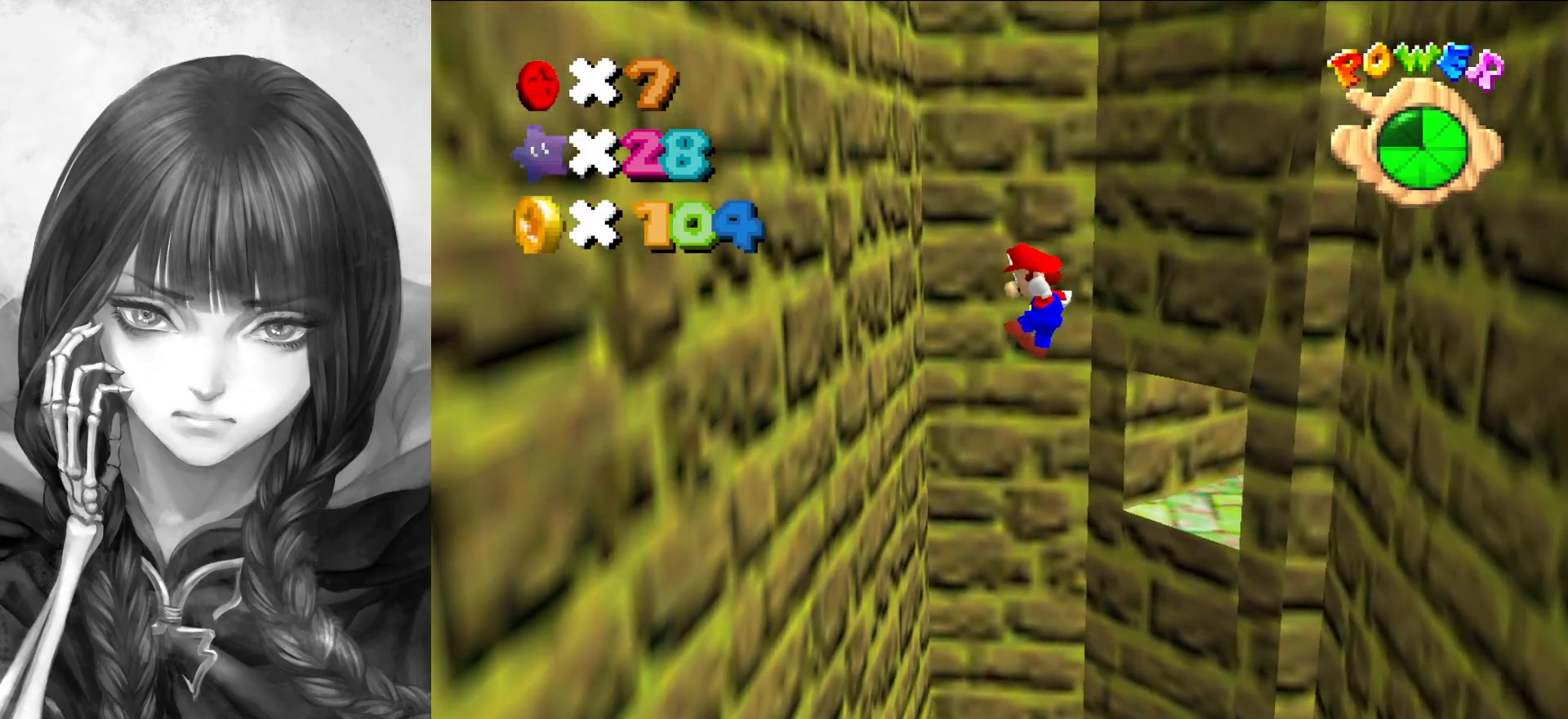
Gameplay with a controller (Nintendo layout); each line is a JSON object with the inputs held at the frame after it. "events" lists button and stick changes between this image and that frame as [ms after this image, input, new state], when the widget could be followed in between. Not read: L3 R3.
{"buttons": ["A"], "left_stick": "up-right", "events": [[183, "A", "up"], [367, "A", "down"], [367, "left_stick", "up-right"]]}
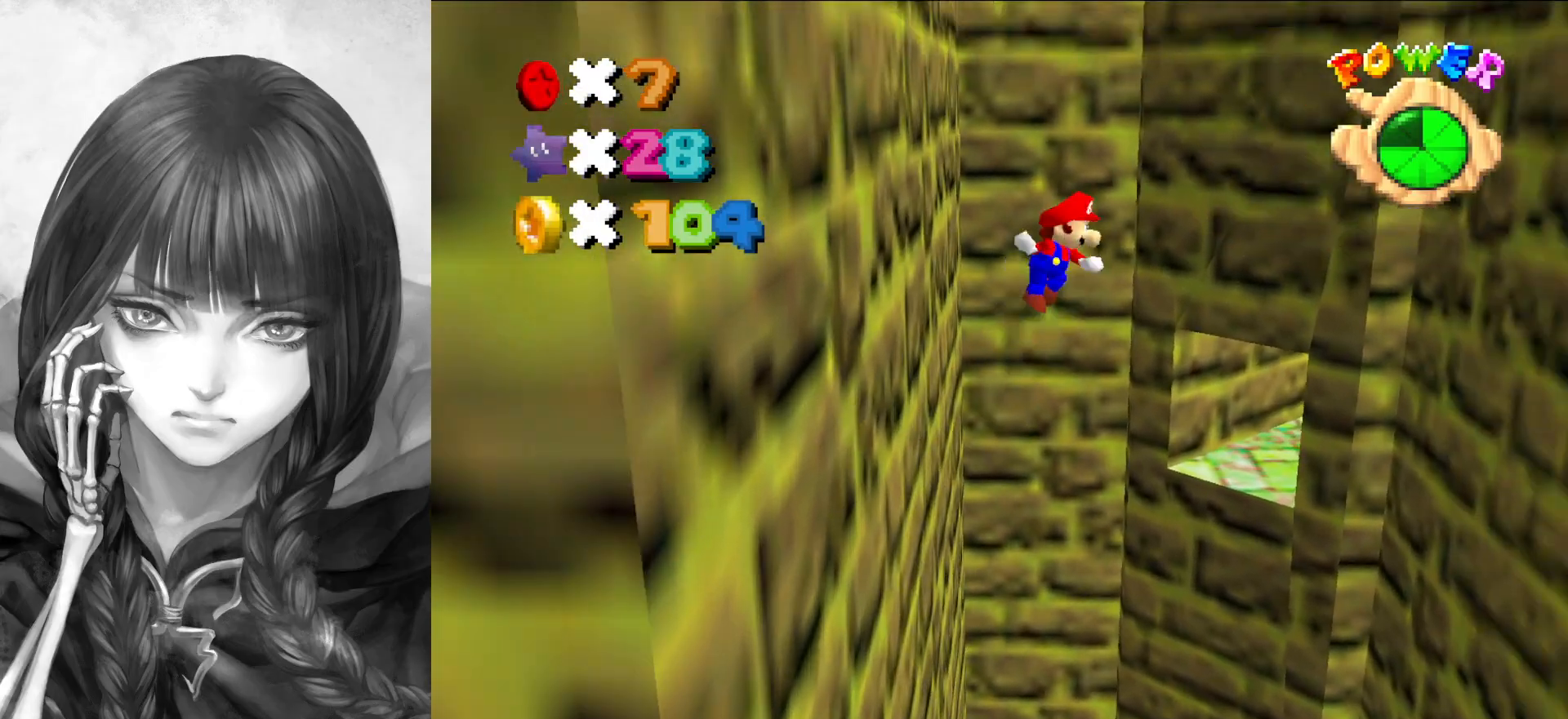
{"buttons": ["A"], "left_stick": "right", "events": [[467, "left_stick", "right"]]}
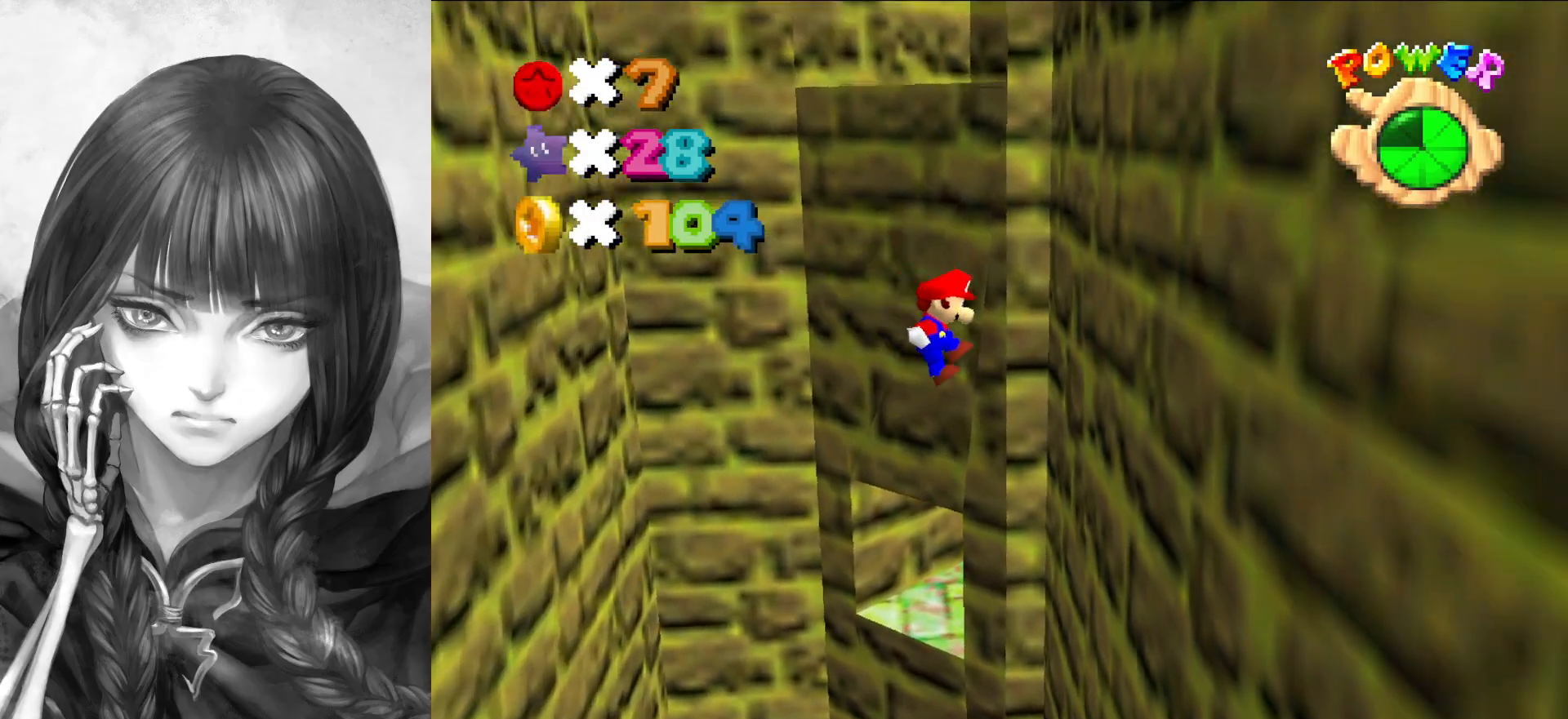
{"buttons": ["A"], "left_stick": "up-left", "events": [[100, "A", "up"], [300, "A", "down"], [300, "left_stick", "up-left"]]}
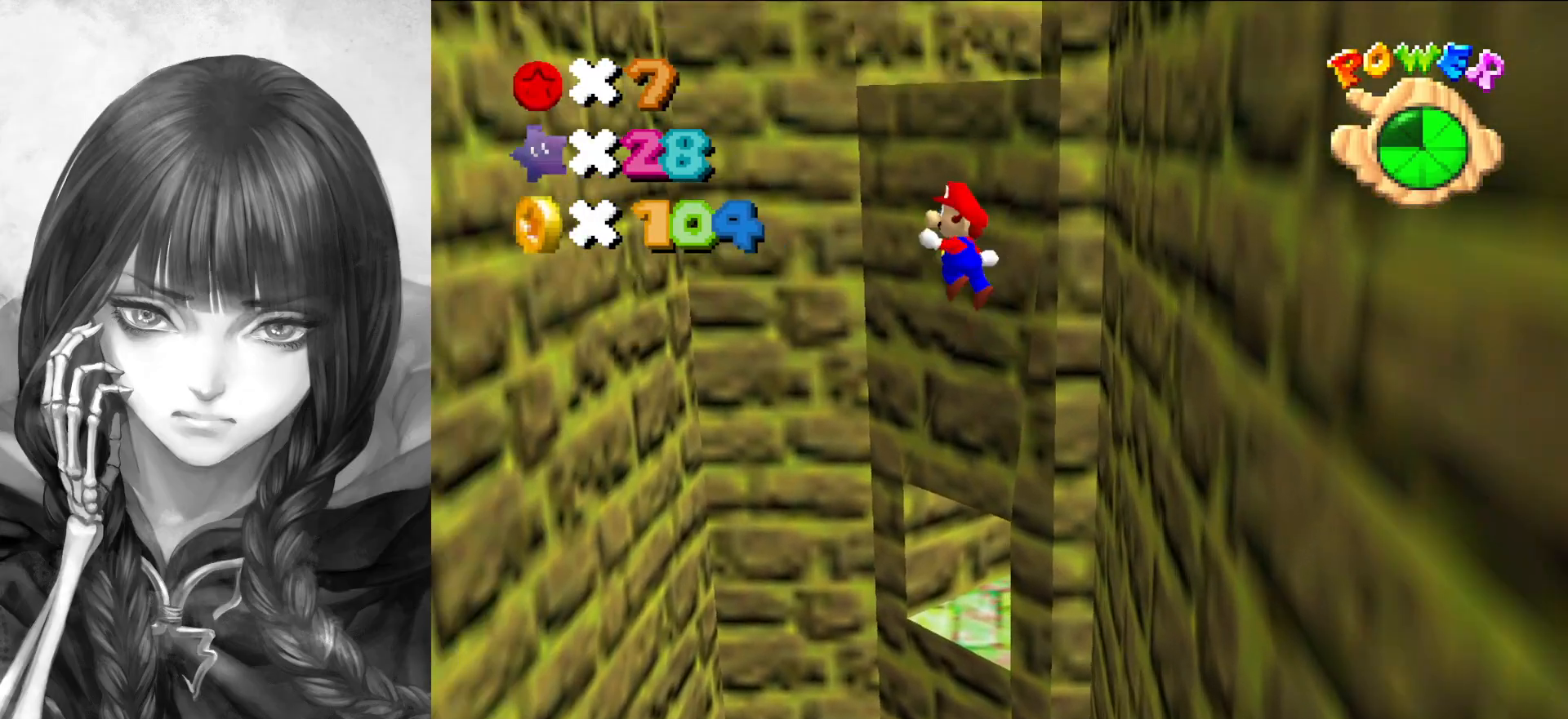
{"buttons": ["A"], "left_stick": "left", "events": [[450, "left_stick", "left"]]}
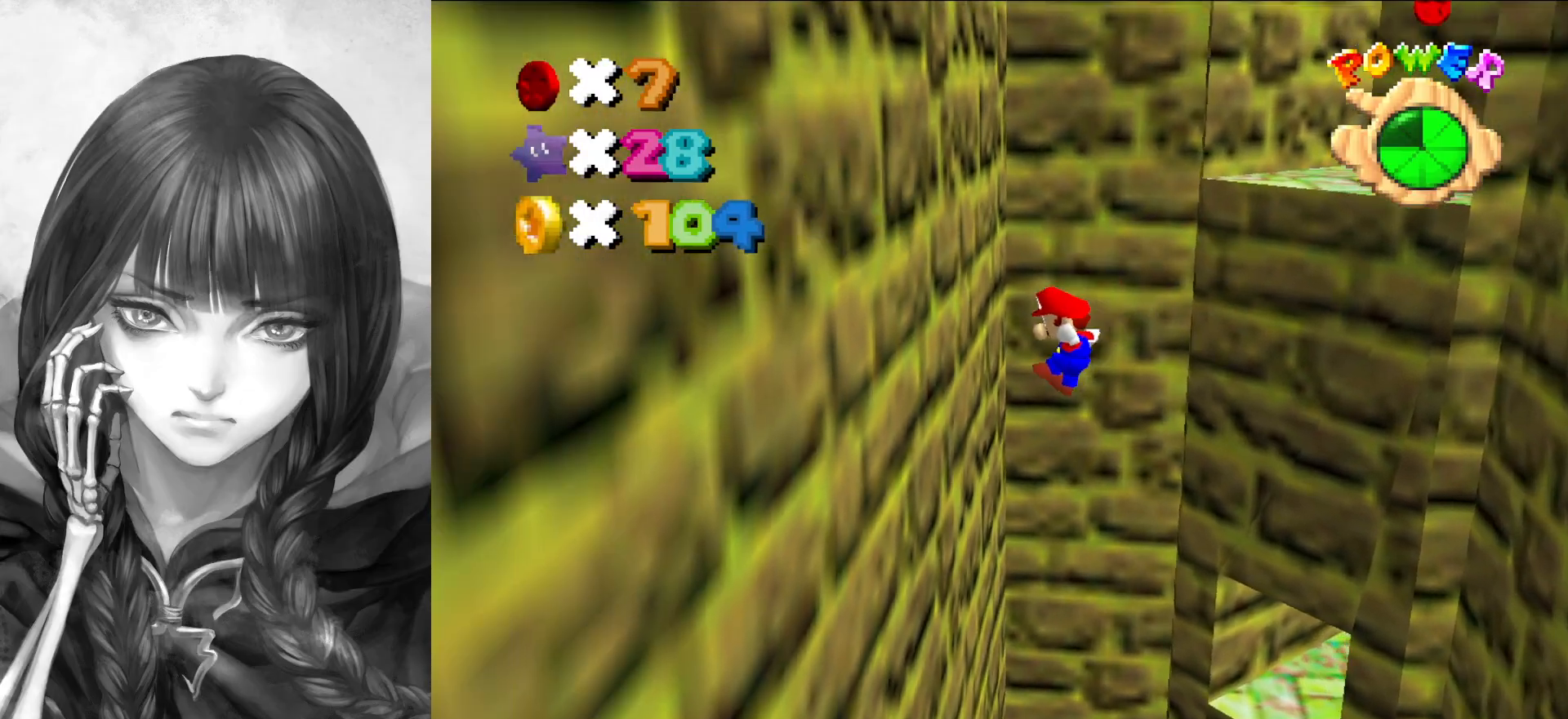
{"buttons": ["A"], "left_stick": "right", "events": [[33, "A", "up"], [200, "A", "down"], [200, "left_stick", "right"]]}
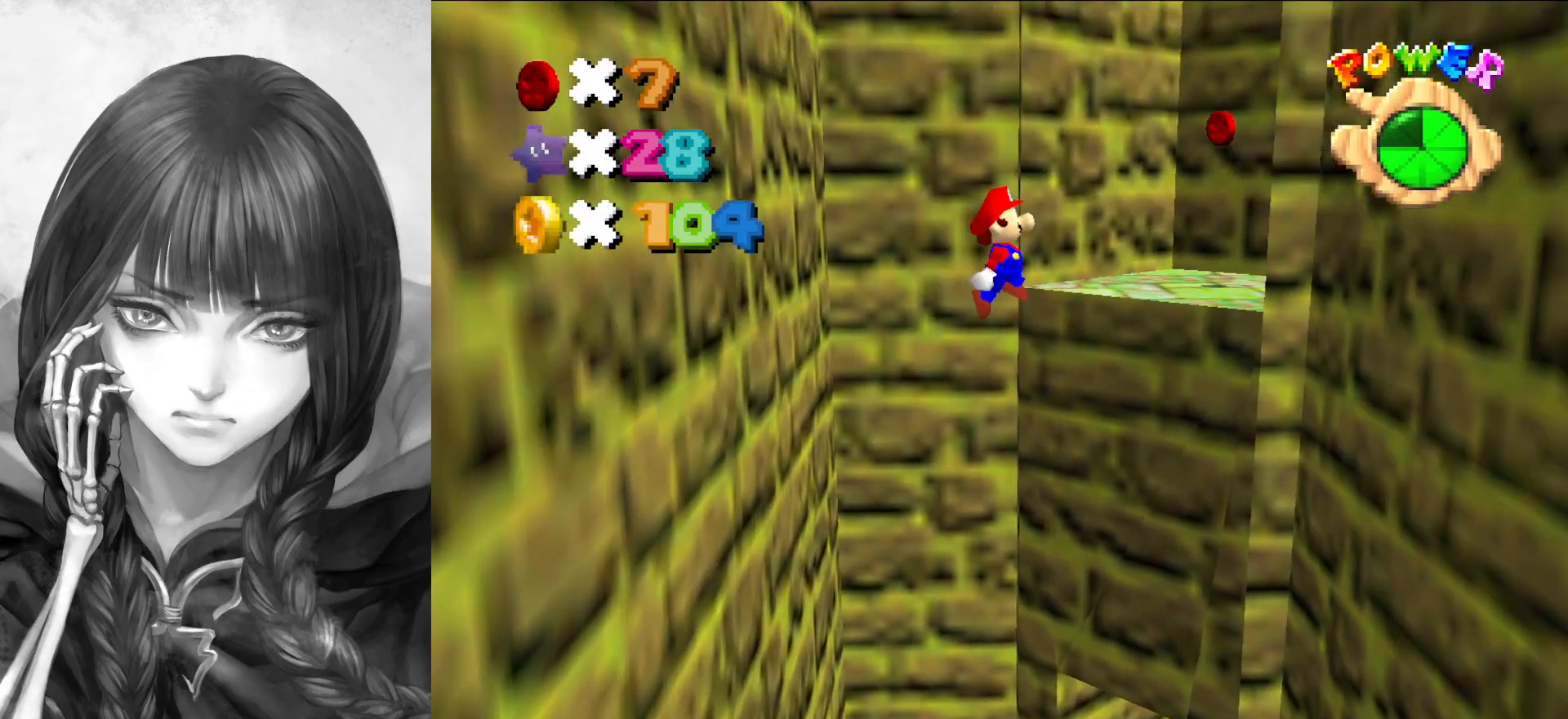
{"buttons": [], "left_stick": "up-right", "events": [[333, "left_stick", "up-right"], [400, "A", "up"]]}
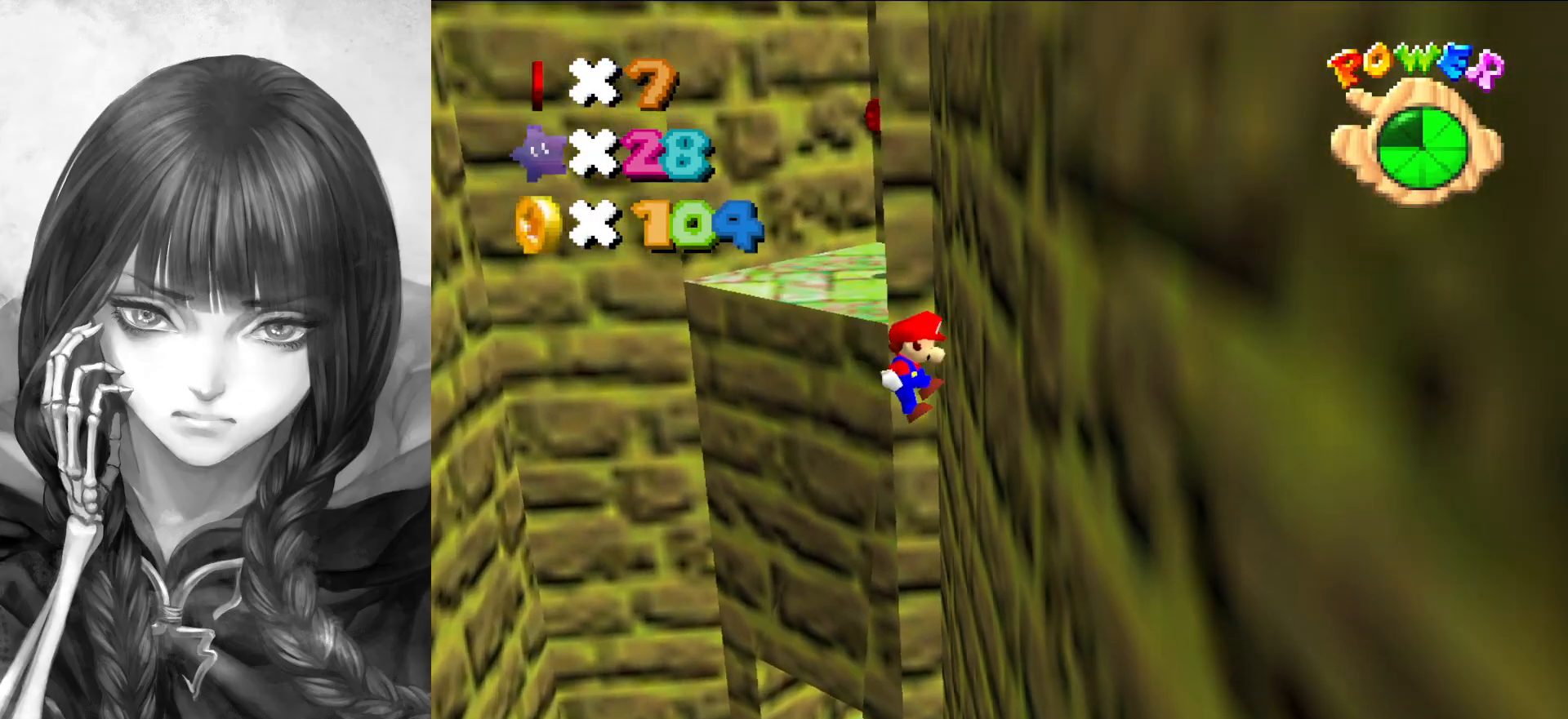
{"buttons": ["A"], "left_stick": "up-left", "events": [[100, "A", "down"], [133, "left_stick", "up"], [467, "left_stick", "up-left"]]}
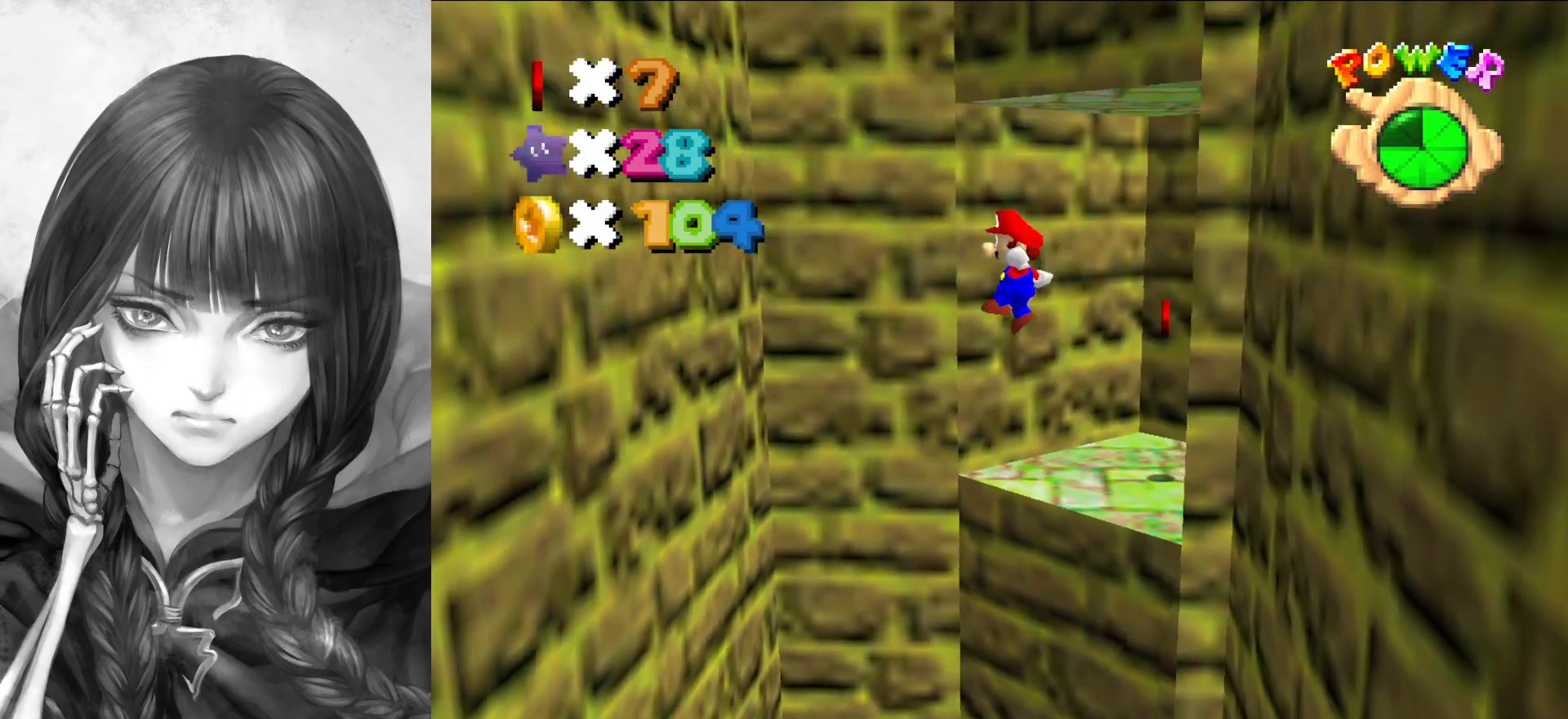
{"buttons": [], "left_stick": "up-left", "events": [[500, "A", "up"]]}
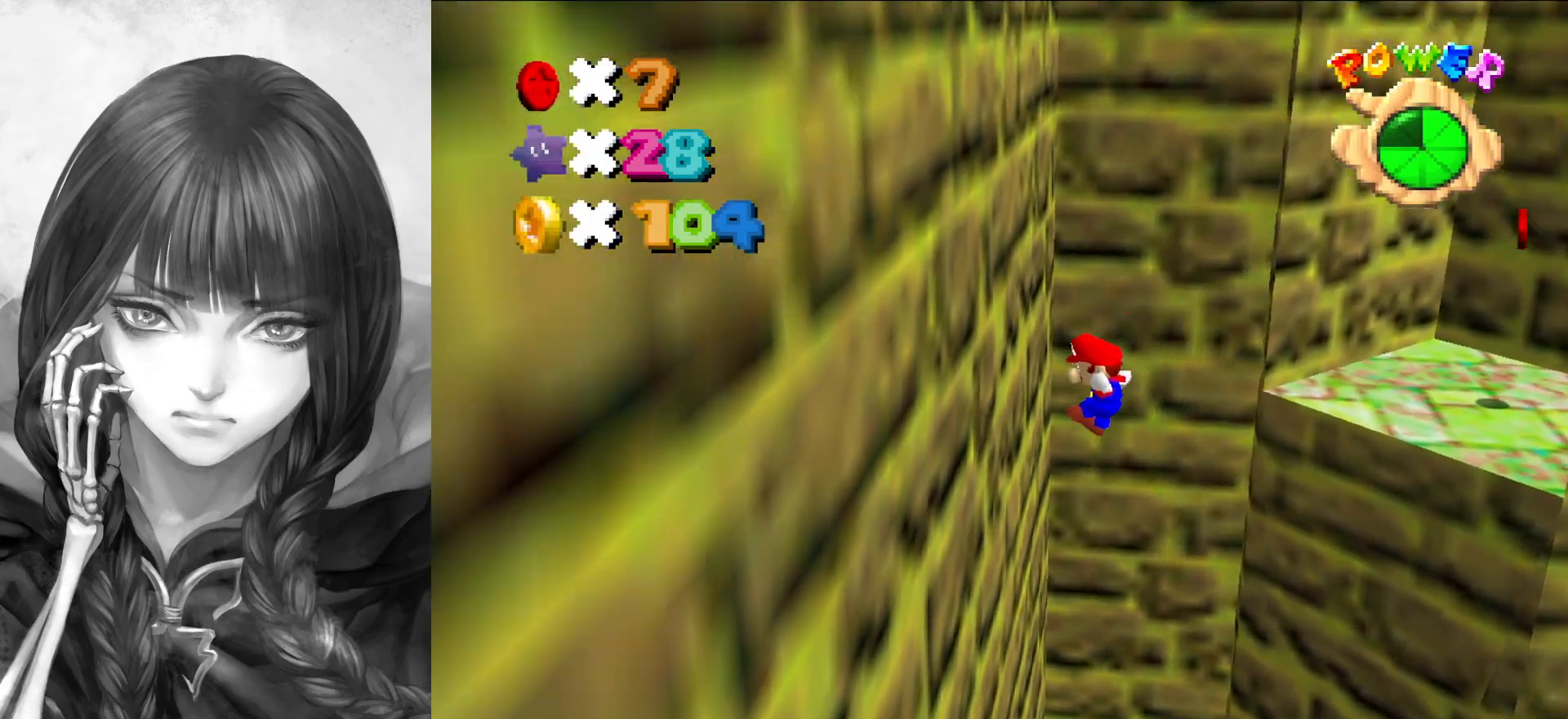
{"buttons": ["A"], "left_stick": "up", "events": [[167, "A", "down"], [167, "left_stick", "up"]]}
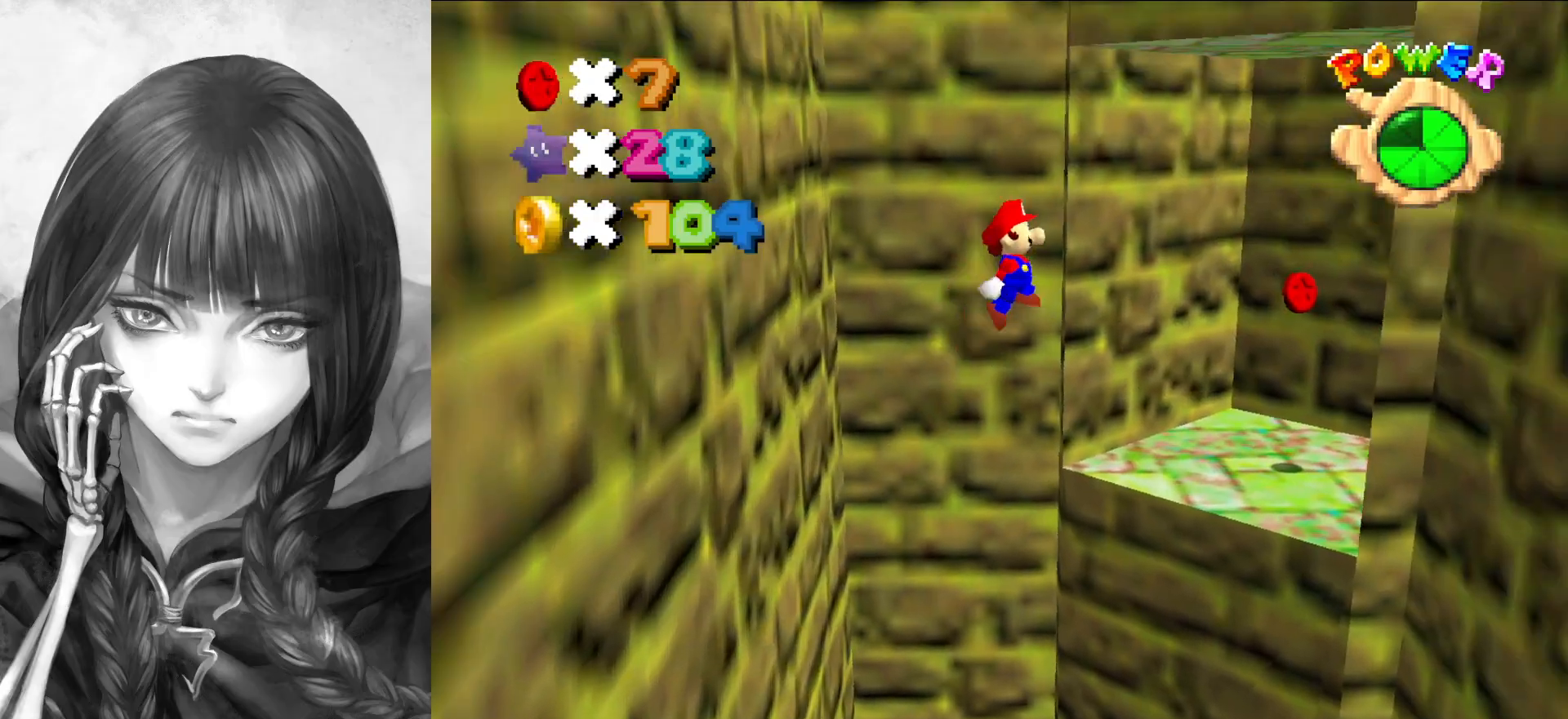
{"buttons": ["A"], "left_stick": "up", "events": []}
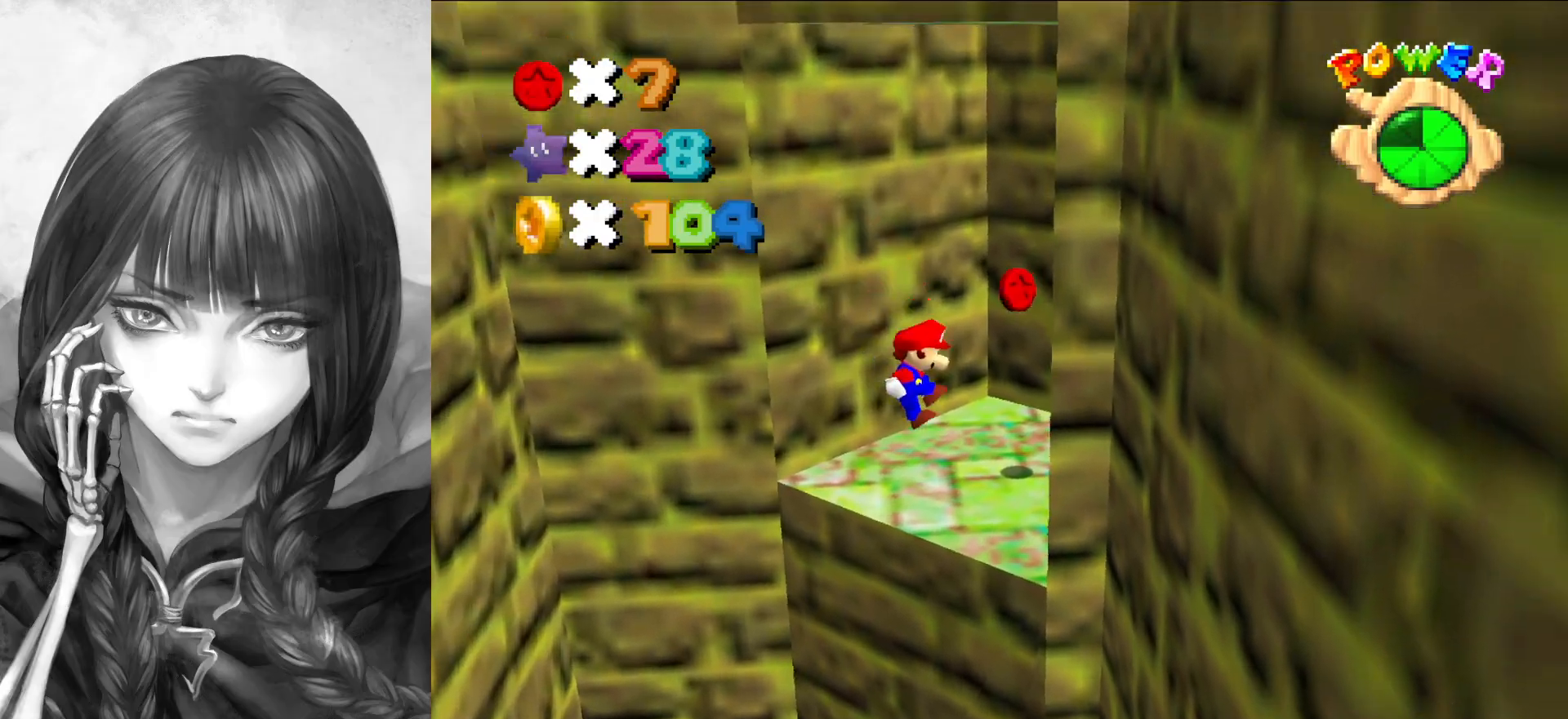
{"buttons": [], "left_stick": "up", "events": [[133, "A", "up"], [133, "left_stick", "center"], [367, "left_stick", "up"]]}
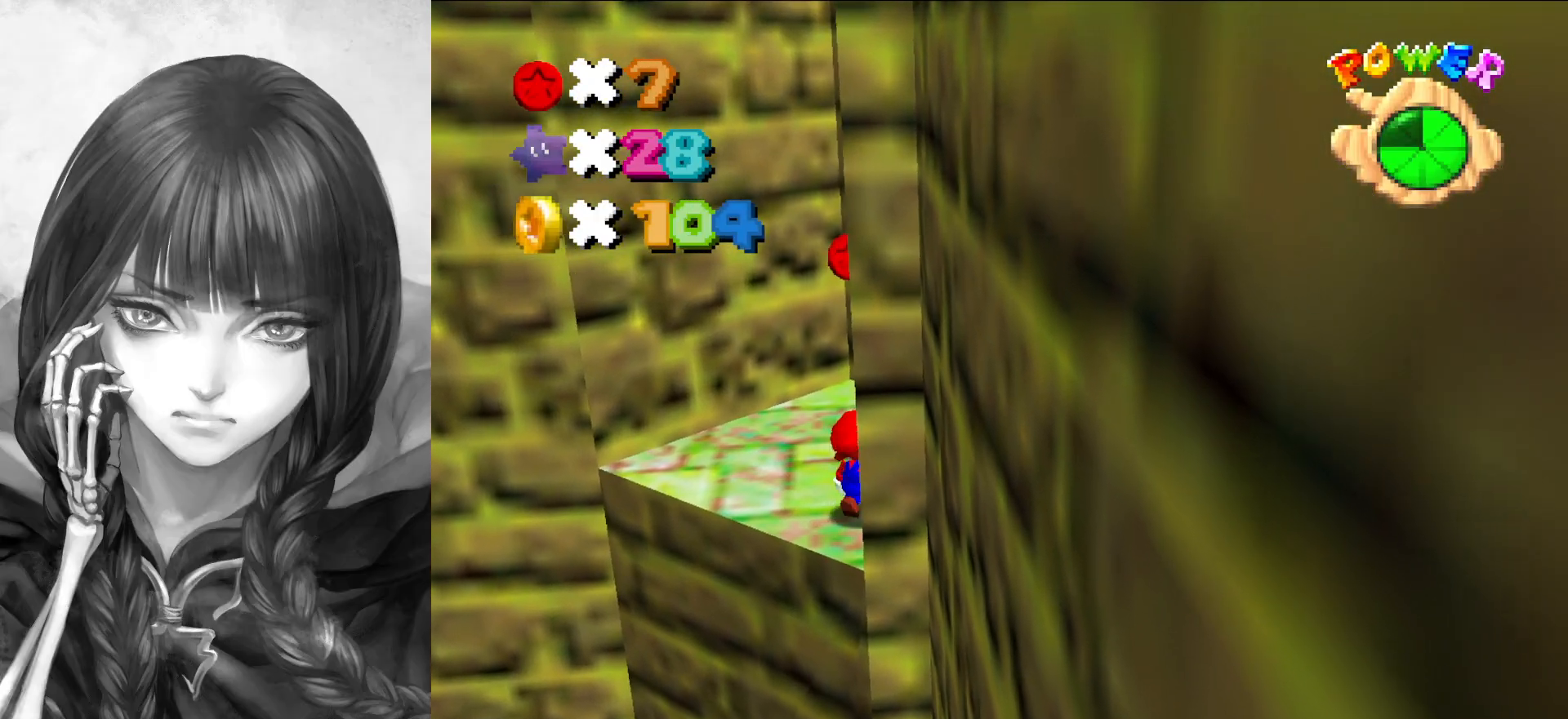
{"buttons": ["A"], "left_stick": "down-left", "events": [[100, "A", "down"], [267, "left_stick", "down-left"]]}
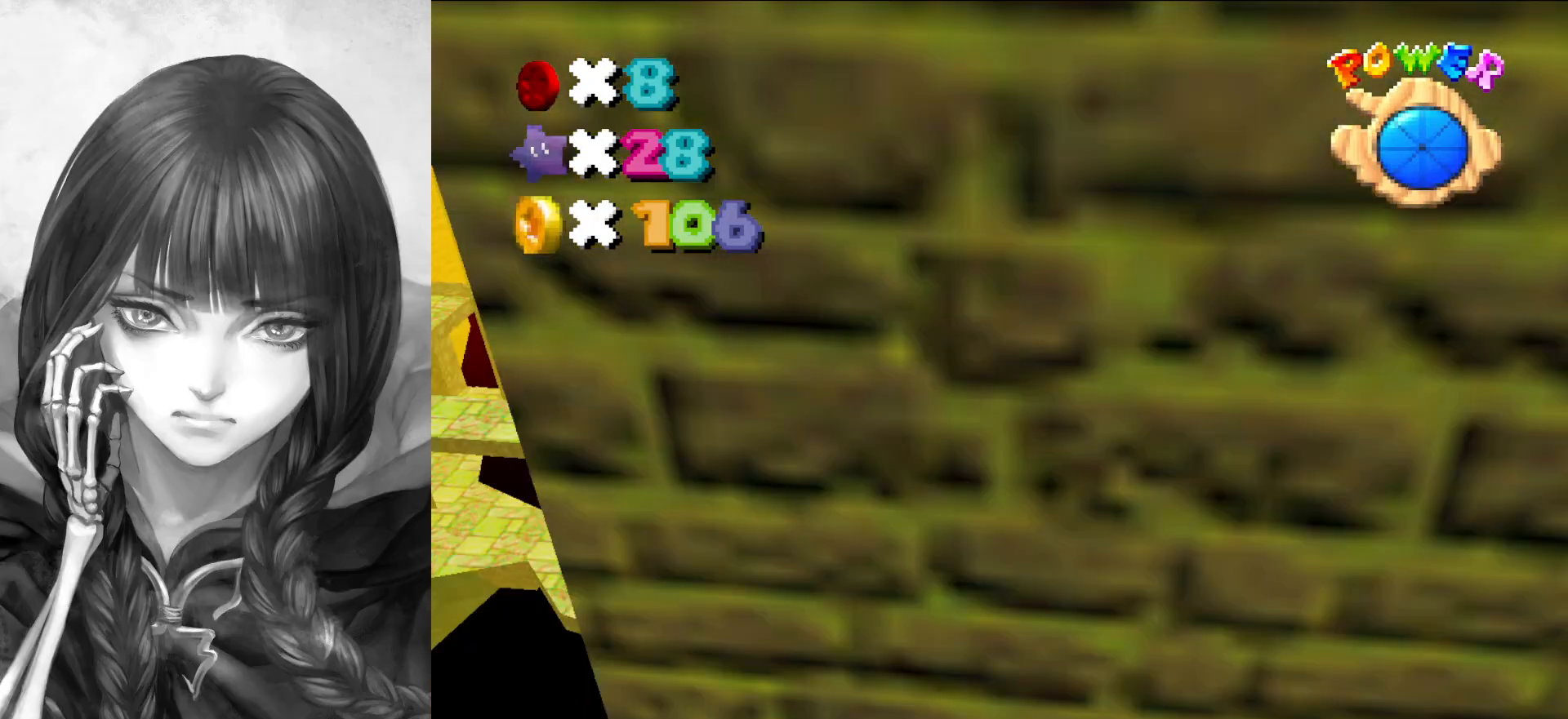
{"buttons": [], "left_stick": "center", "events": [[233, "A", "up"], [300, "left_stick", "center"]]}
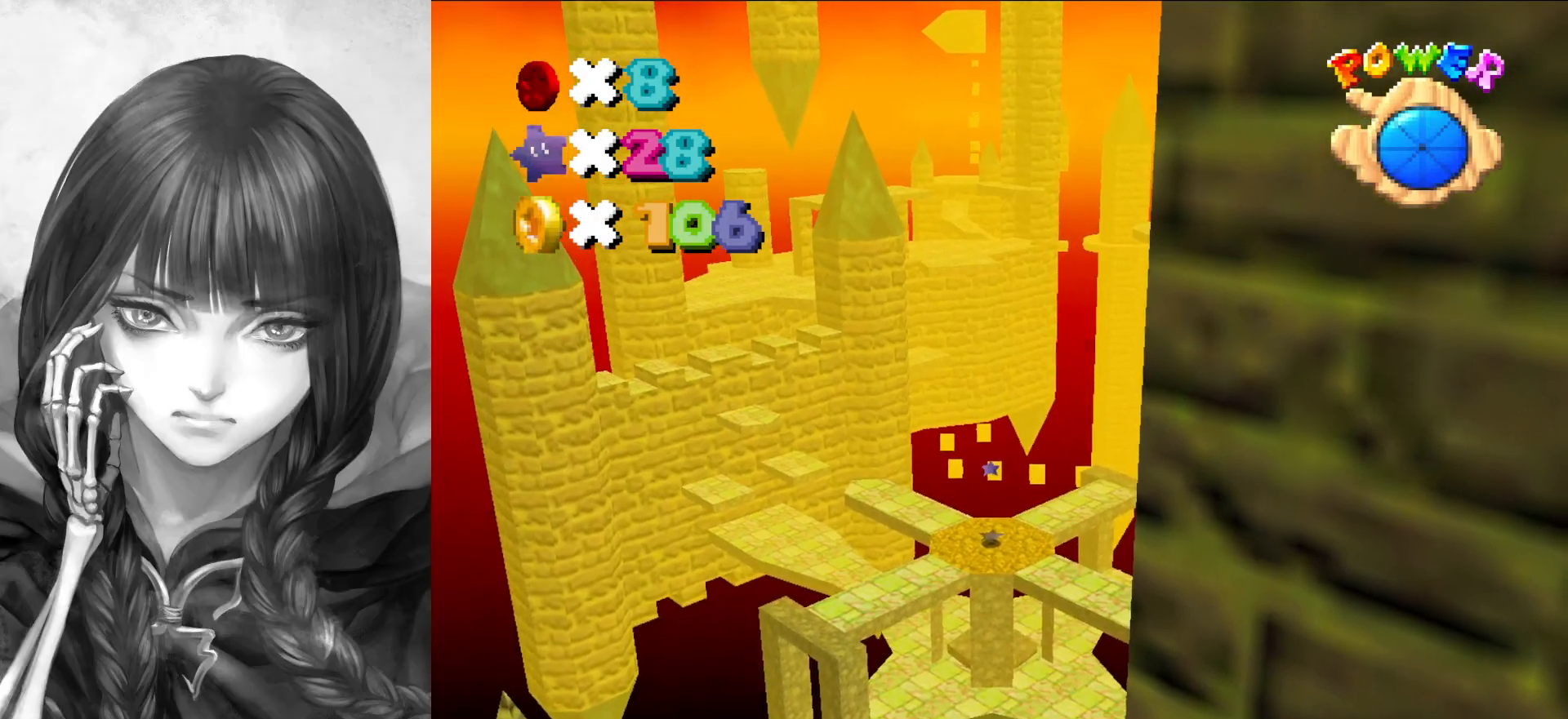
{"buttons": [], "left_stick": "center", "events": []}
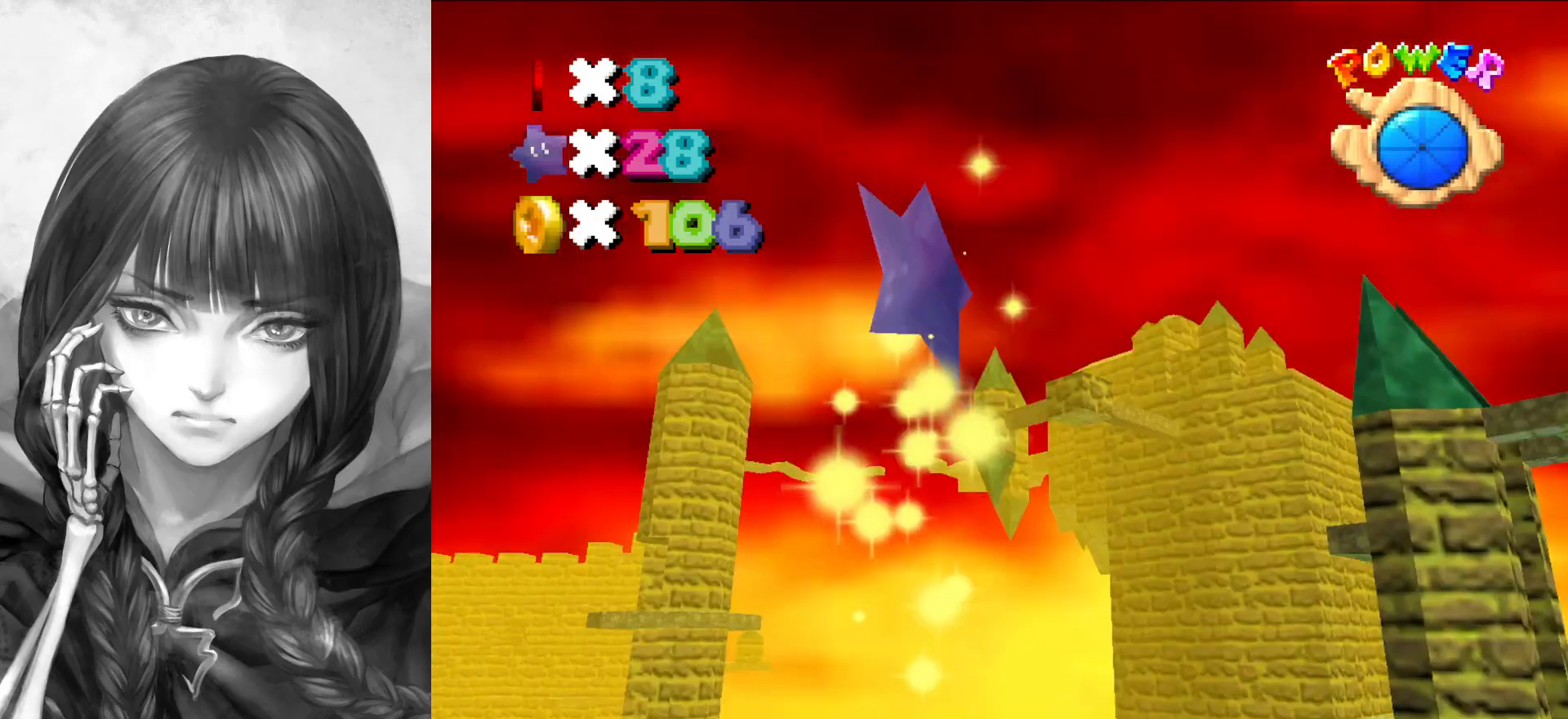
{"buttons": [], "left_stick": "center", "events": []}
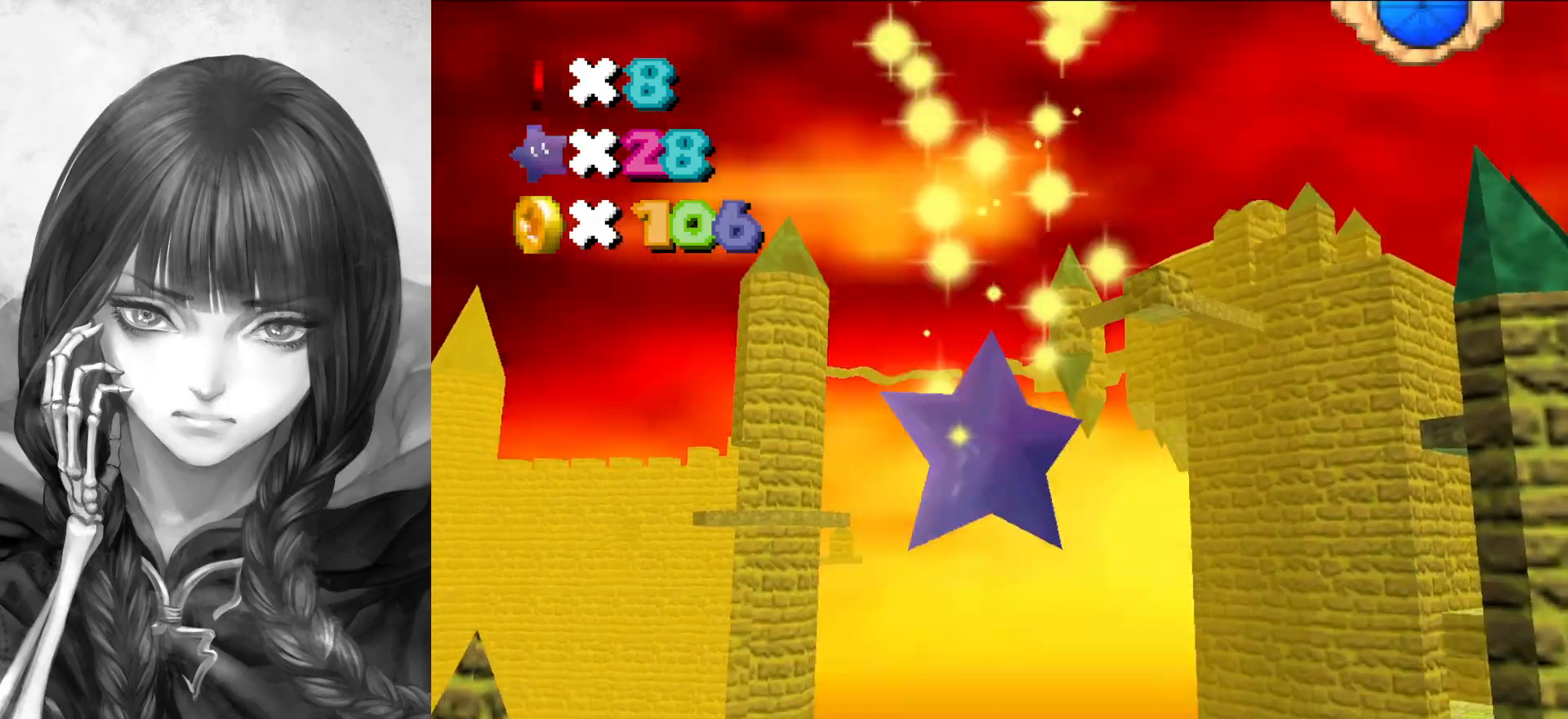
{"buttons": [], "left_stick": "center", "events": []}
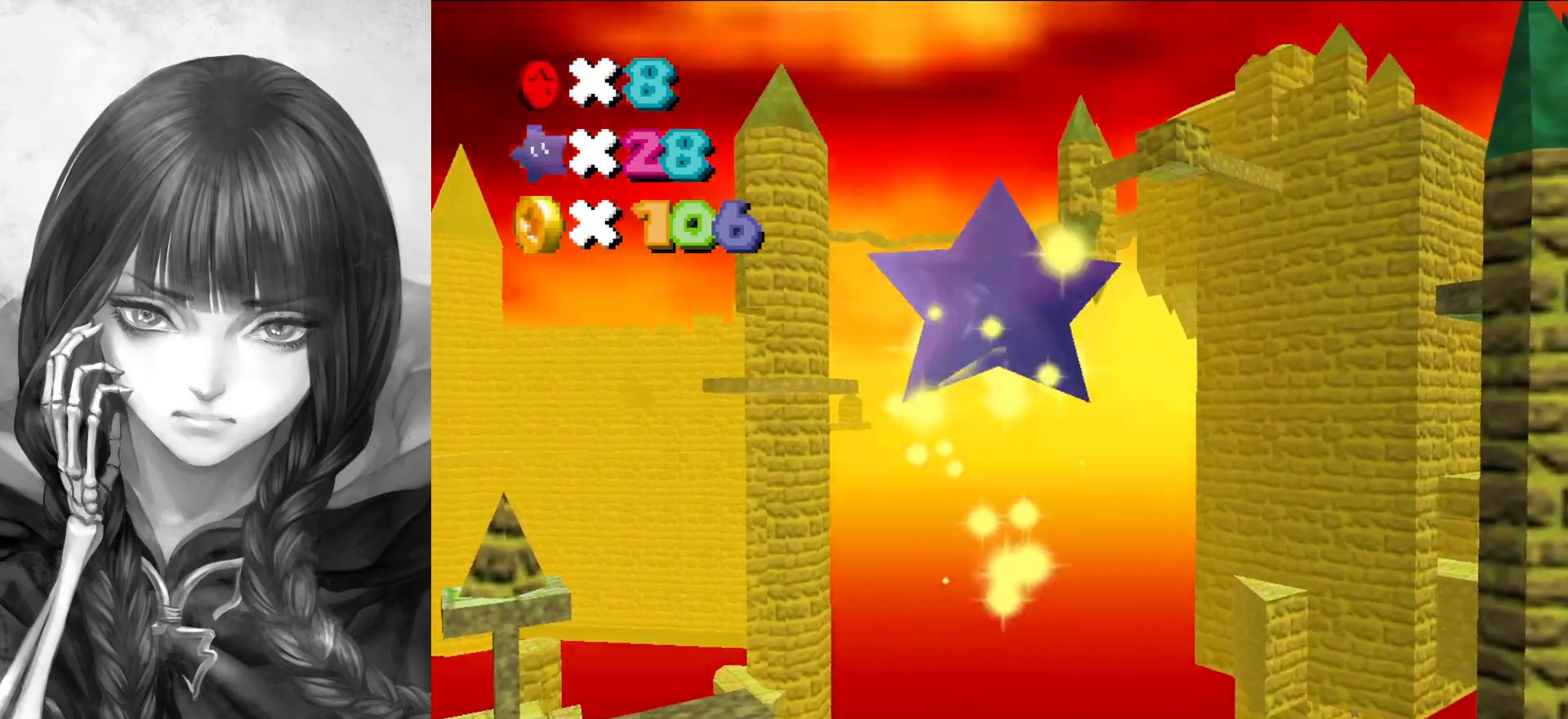
{"buttons": [], "left_stick": "center", "events": []}
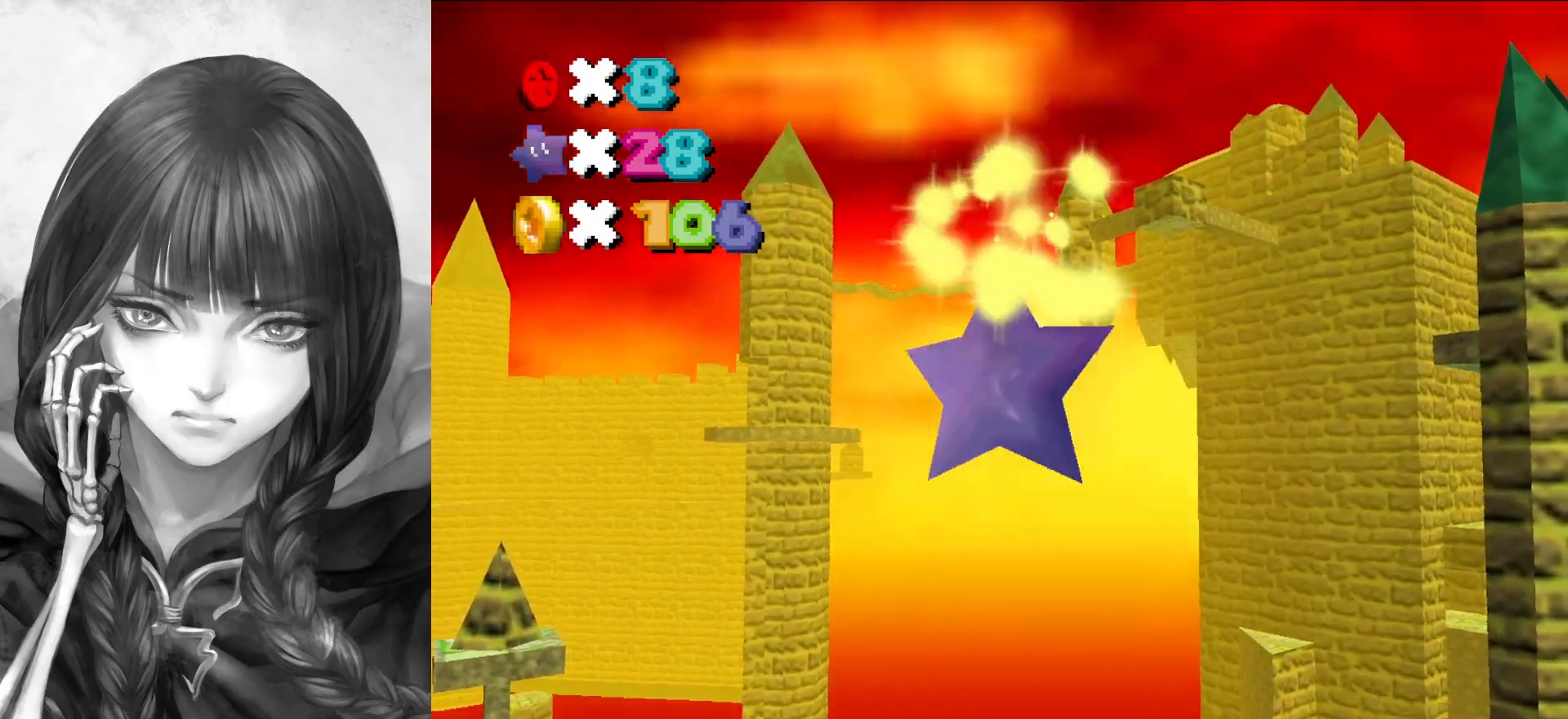
{"buttons": [], "left_stick": "center", "events": []}
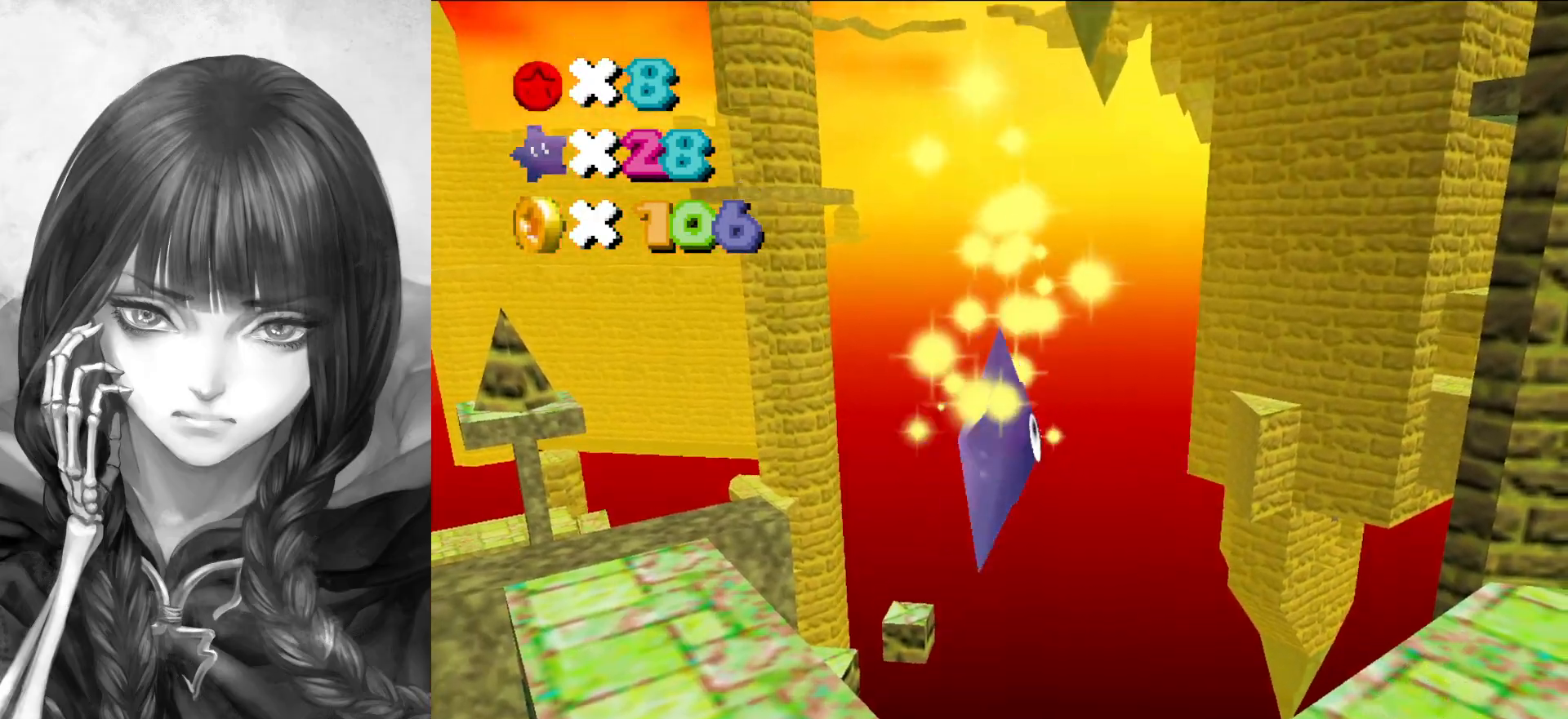
{"buttons": [], "left_stick": "center", "events": [[100, "DPAD_DOWN", "down"], [200, "DPAD_DOWN", "up"]]}
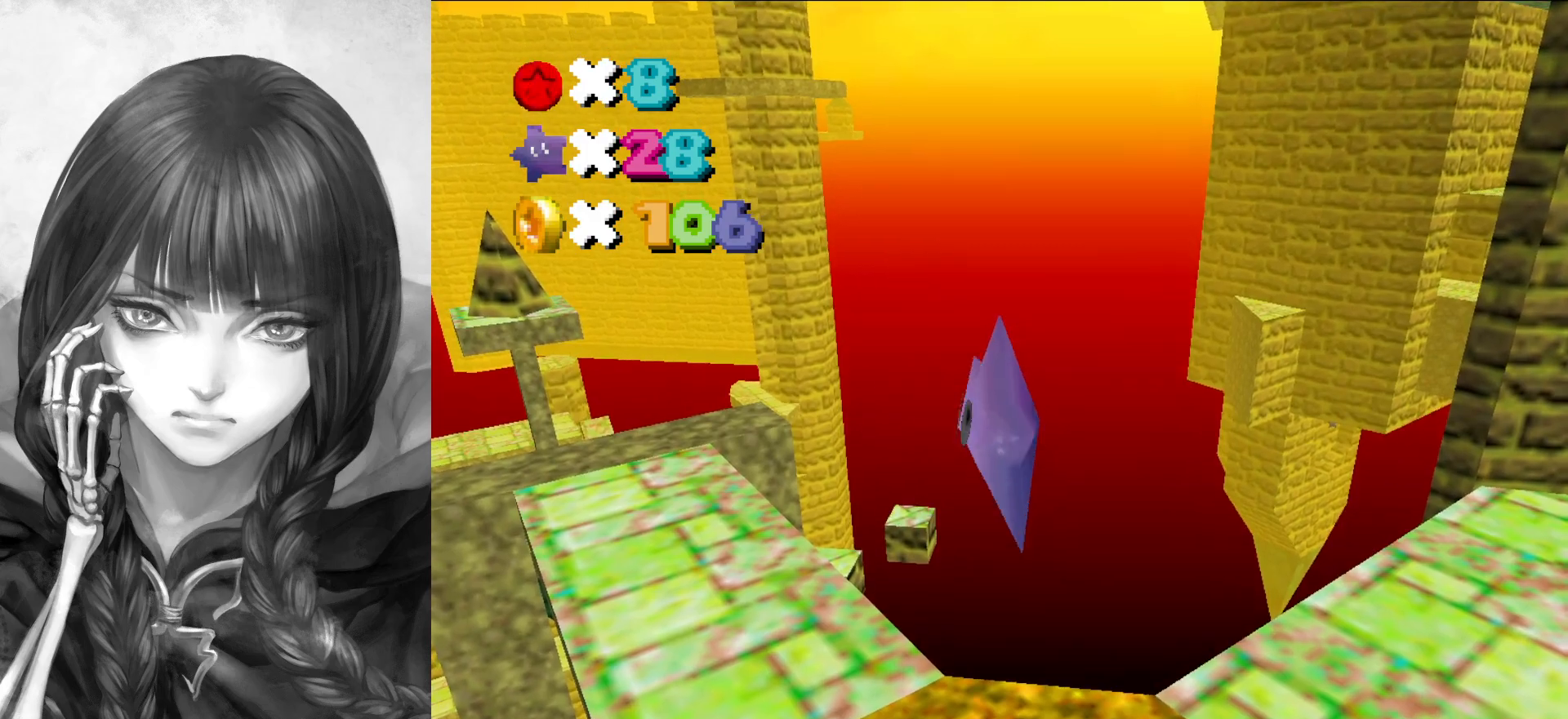
{"buttons": [], "left_stick": "center", "events": []}
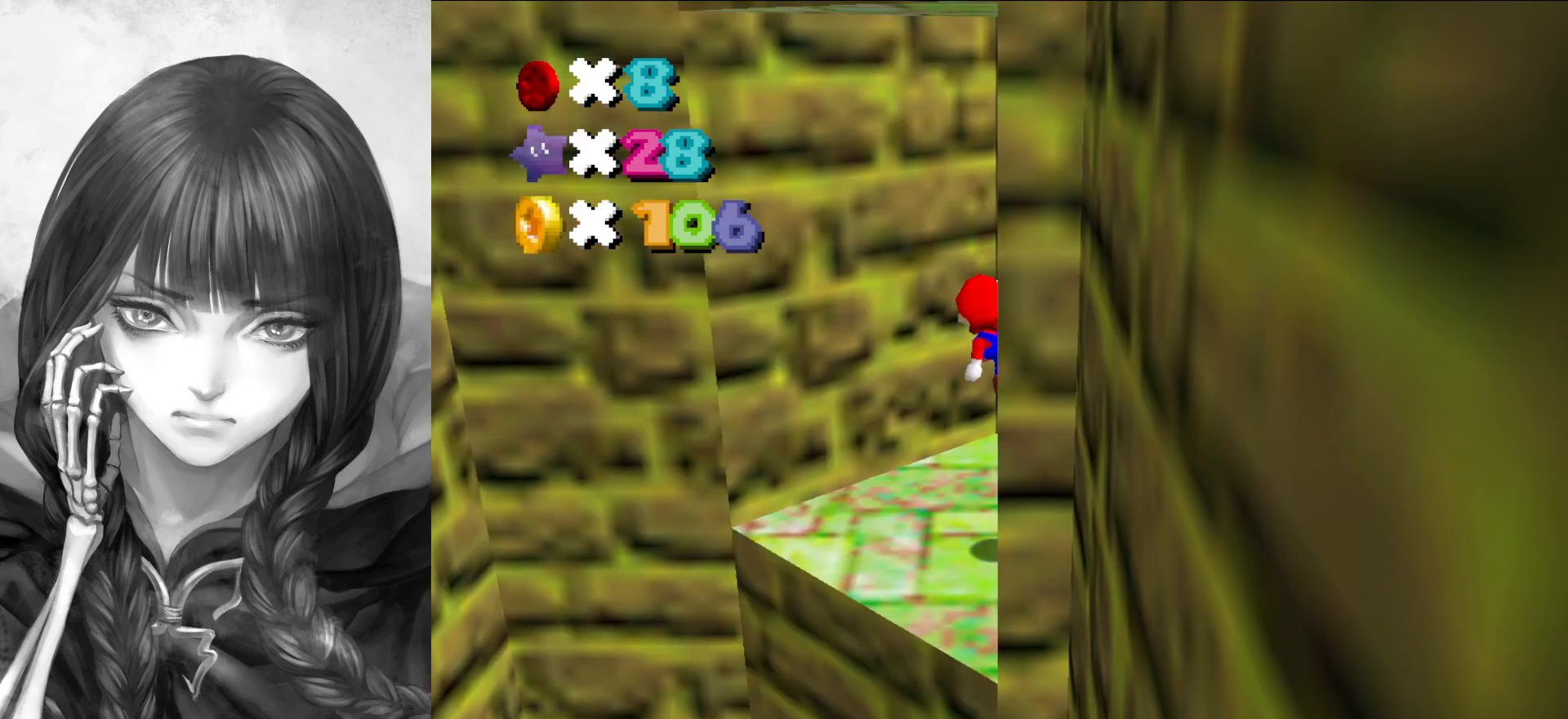
{"buttons": [], "left_stick": "left", "events": [[500, "left_stick", "left"]]}
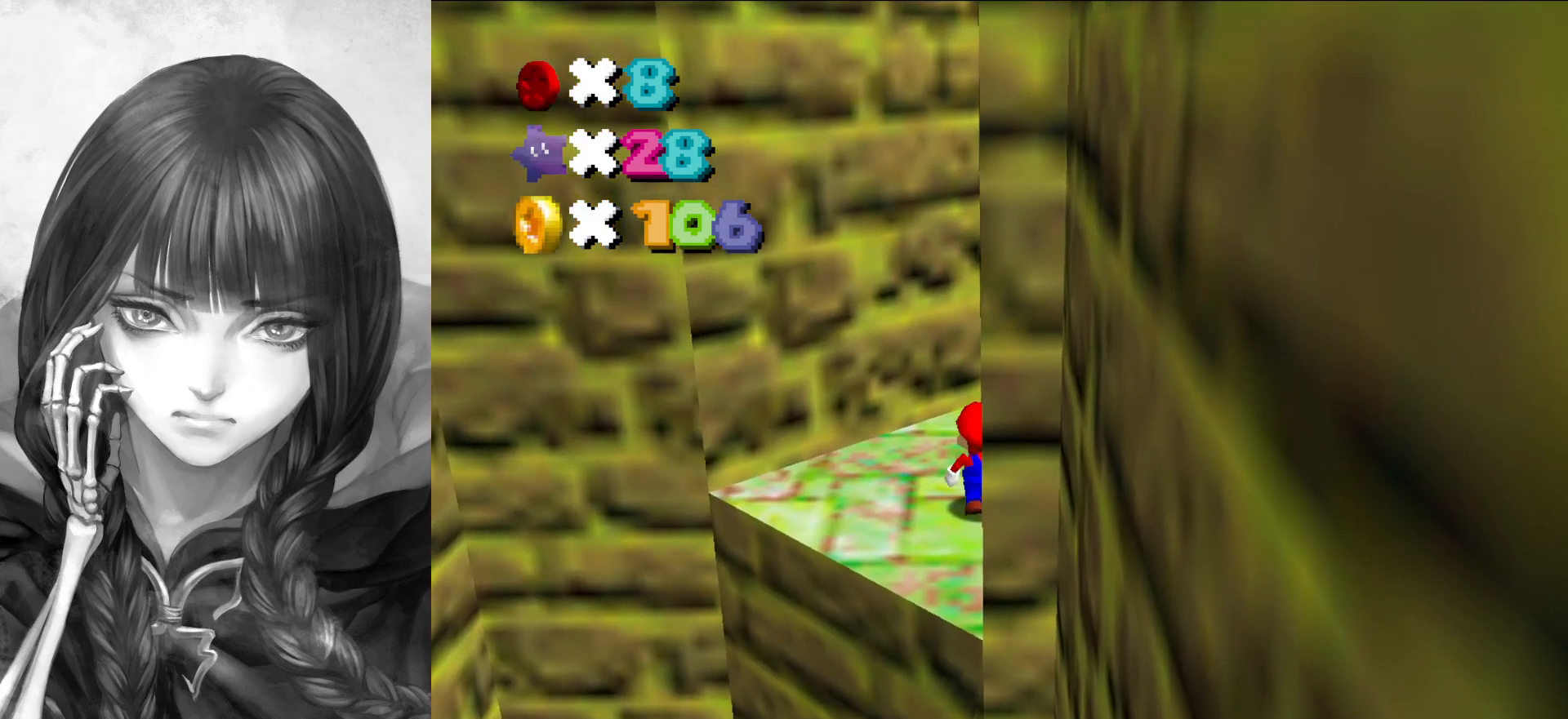
{"buttons": [], "left_stick": "down-left", "events": [[217, "left_stick", "down-left"], [400, "A", "down"], [500, "A", "up"]]}
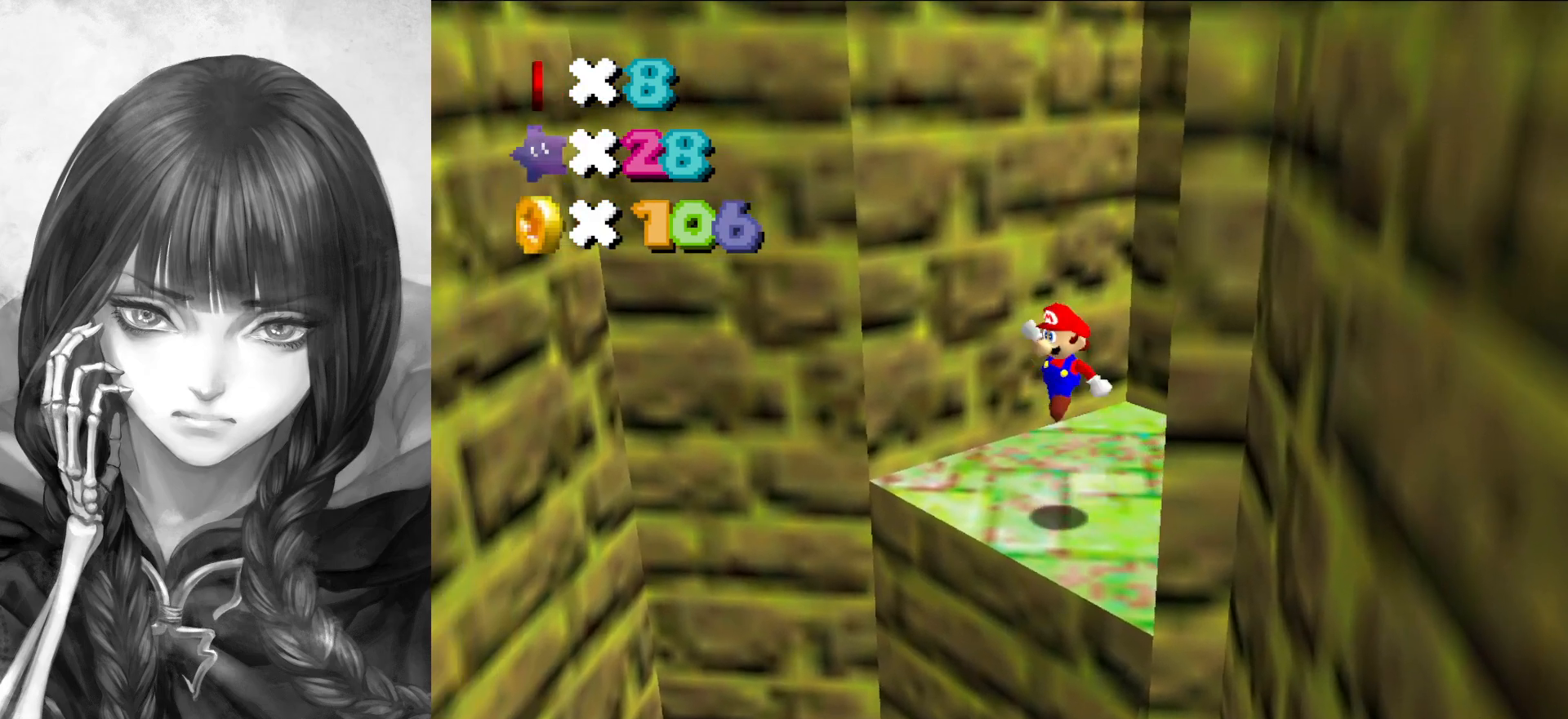
{"buttons": ["A"], "left_stick": "down-left", "events": [[67, "left_stick", "up-right"], [333, "left_stick", "center"], [467, "left_stick", "down-left"], [500, "A", "down"]]}
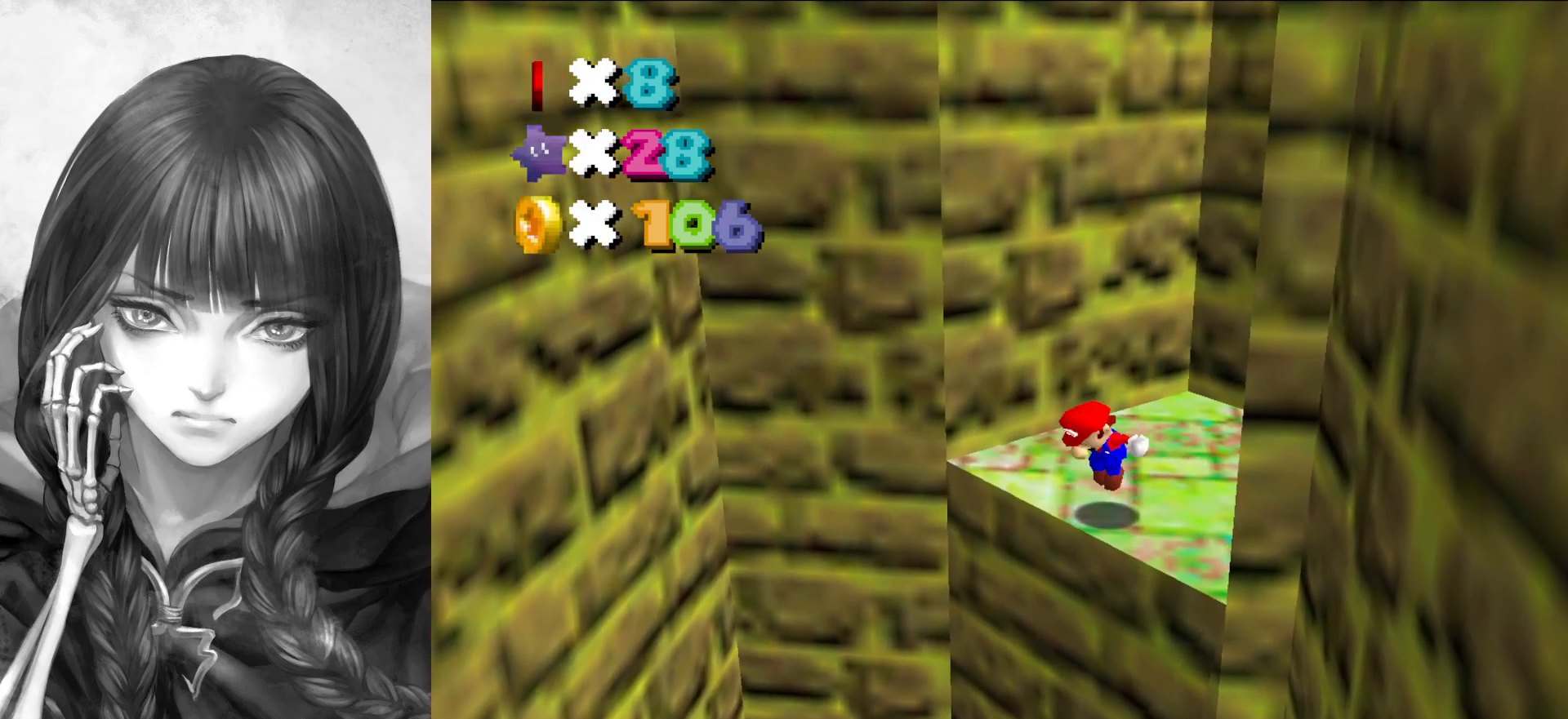
{"buttons": ["A"], "left_stick": "up-right", "events": [[100, "A", "up"], [233, "A", "down"], [367, "left_stick", "center"], [417, "left_stick", "right"], [467, "left_stick", "up-right"]]}
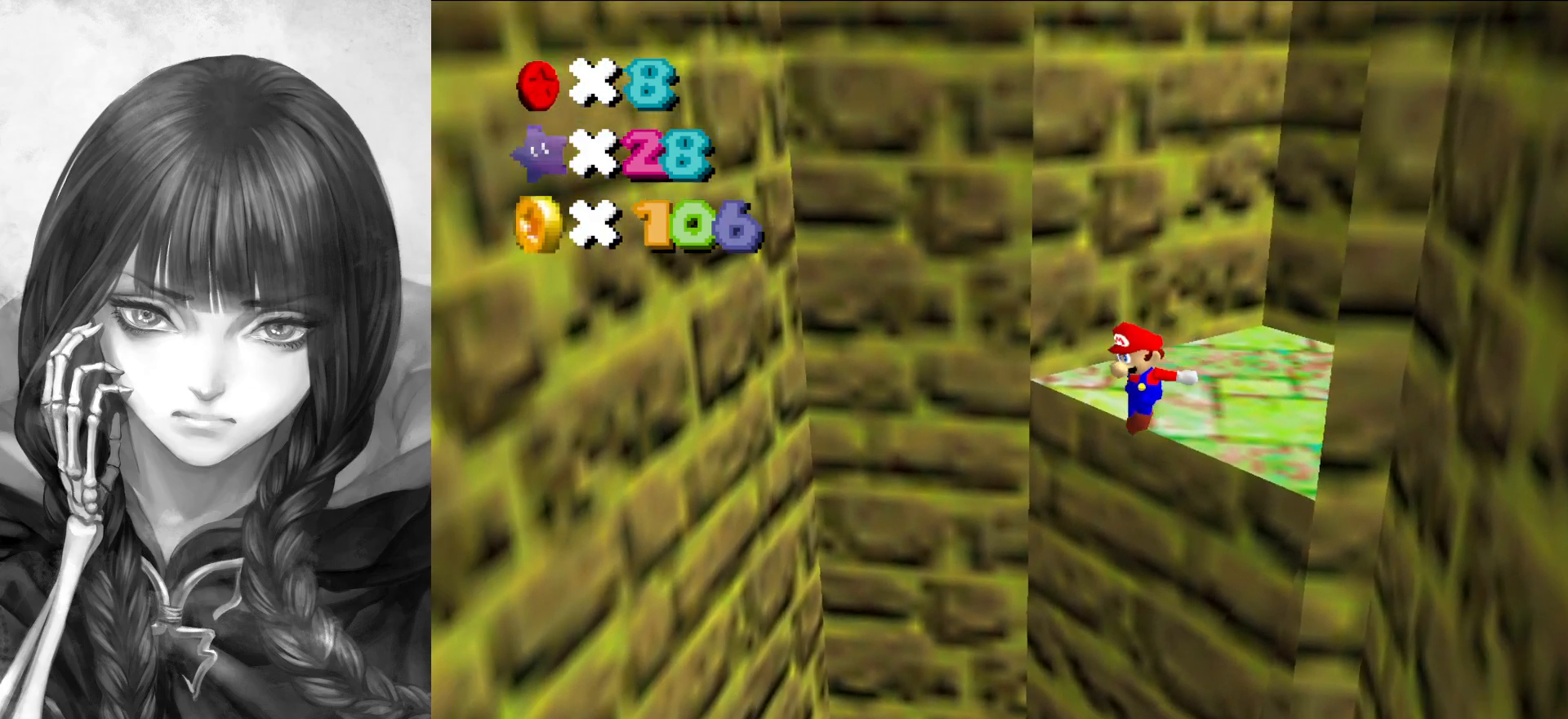
{"buttons": ["A"], "left_stick": "up-right", "events": []}
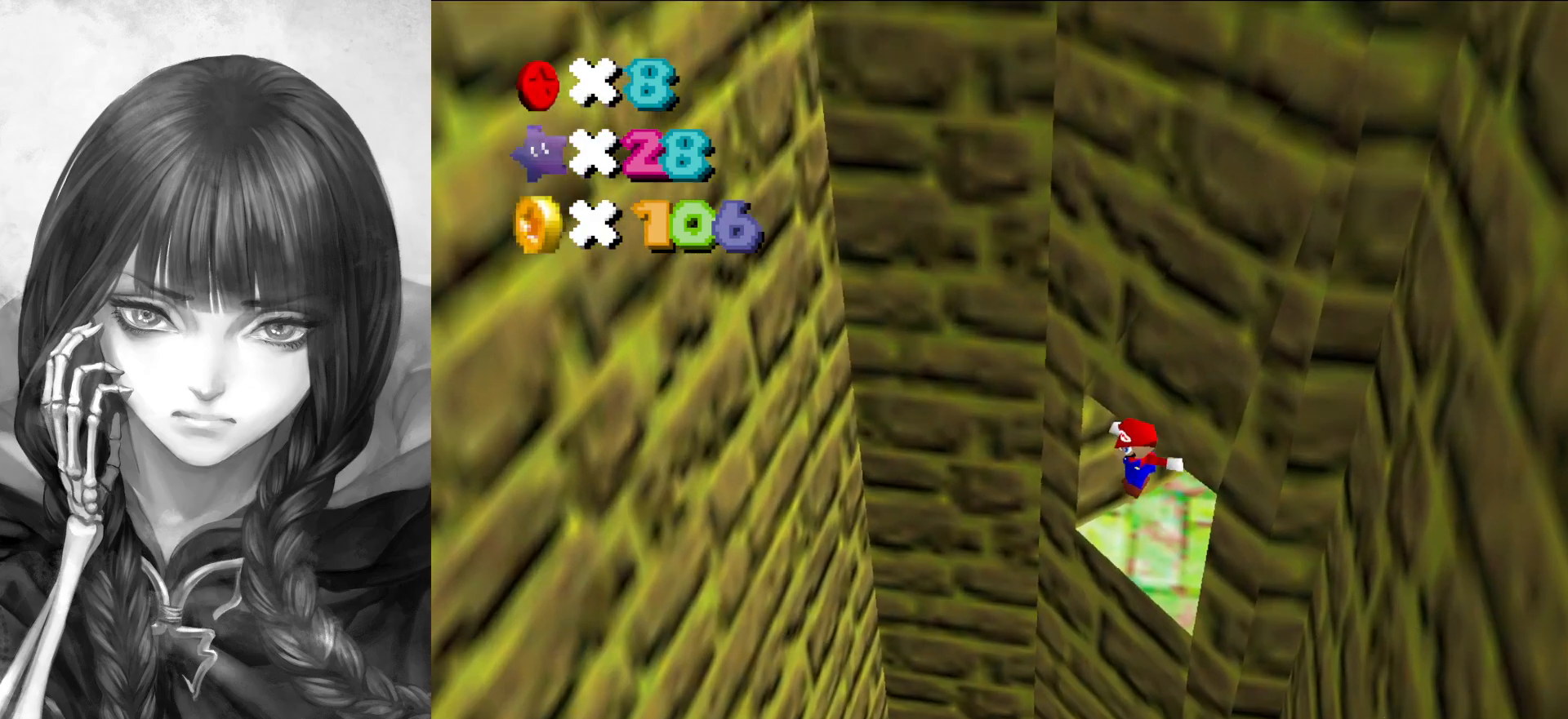
{"buttons": ["C_DOWN", "C_LEFT"], "left_stick": "center", "events": [[133, "B", "down"], [233, "B", "up"], [467, "A", "up"], [500, "C_DOWN", "down"], [500, "C_LEFT", "down"], [500, "left_stick", "center"]]}
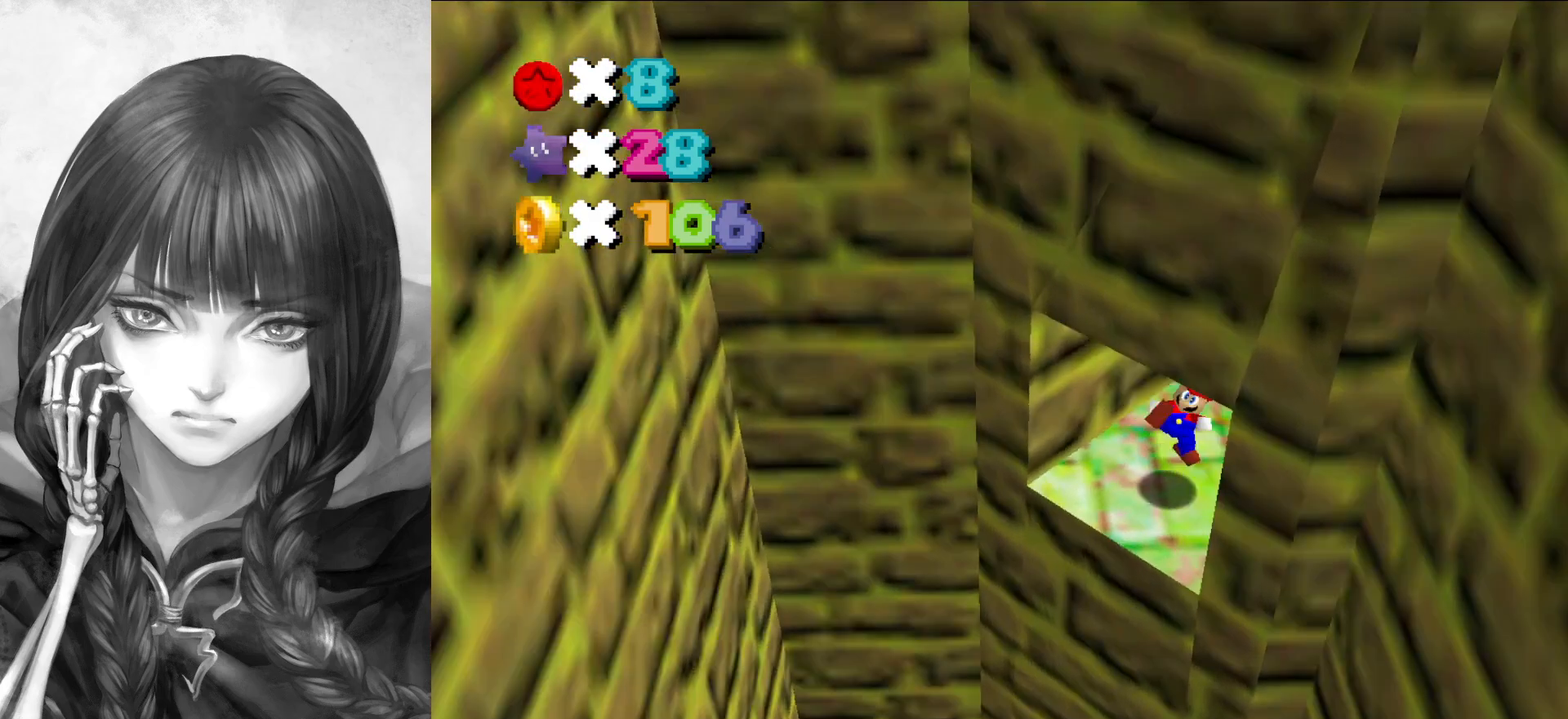
{"buttons": [], "left_stick": "center", "events": [[100, "C_DOWN", "up"], [100, "C_LEFT", "up"]]}
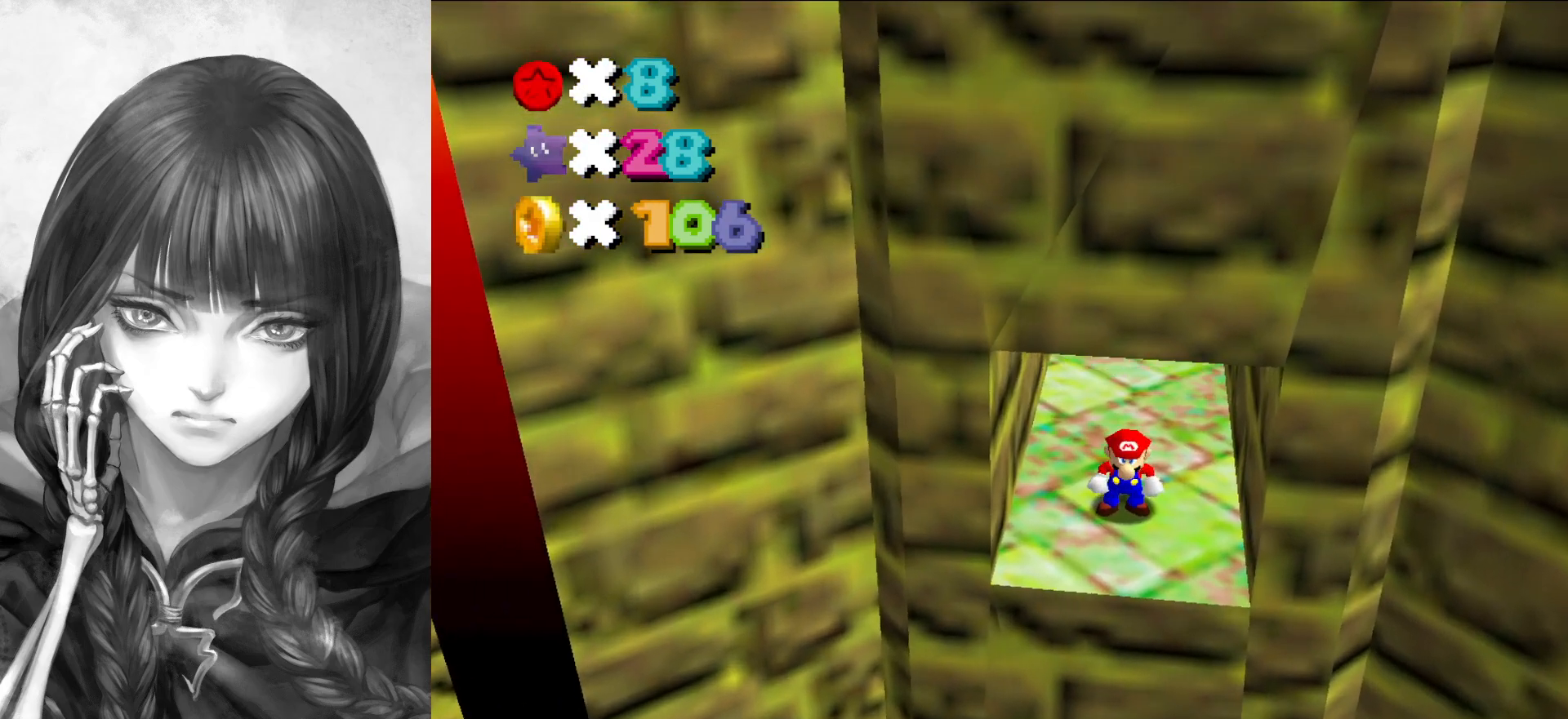
{"buttons": [], "left_stick": "up", "events": [[100, "C_UP", "down"], [283, "C_UP", "up"], [333, "left_stick", "up"]]}
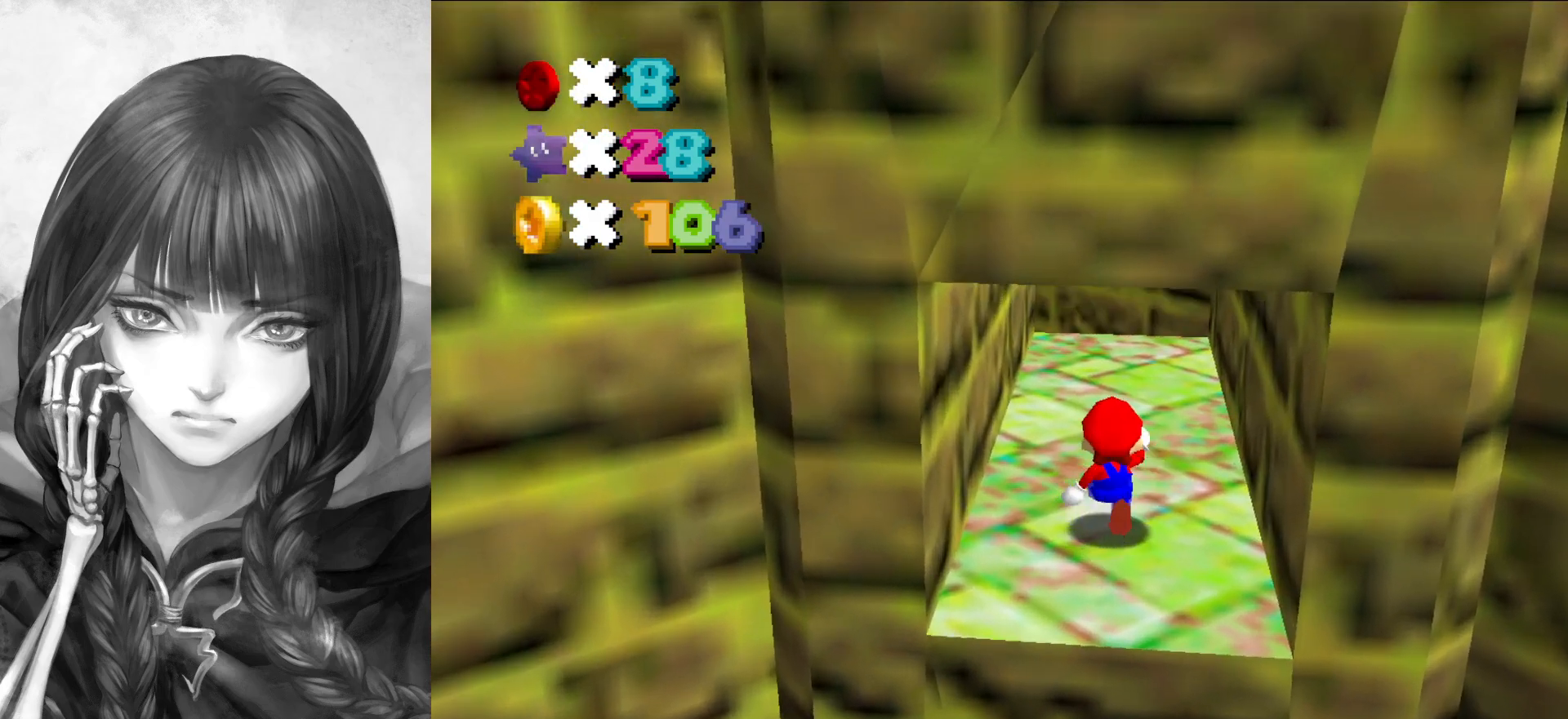
{"buttons": [], "left_stick": "up-right", "events": [[200, "A", "down"], [267, "A", "up"], [433, "left_stick", "up-right"]]}
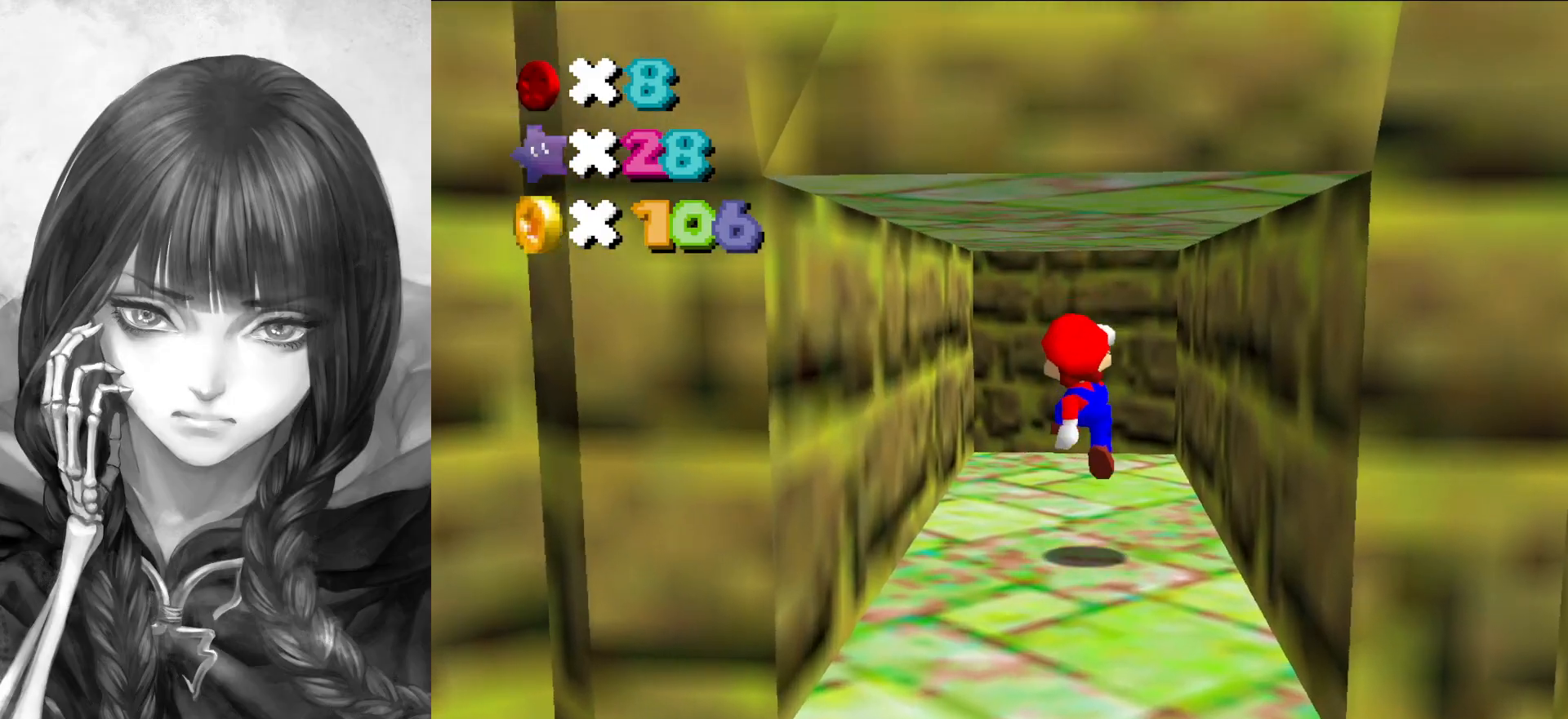
{"buttons": ["C_LEFT"], "left_stick": "up-left", "events": [[33, "left_stick", "center"], [200, "A", "down"], [267, "A", "up"], [333, "left_stick", "up"], [433, "left_stick", "up-left"], [467, "C_LEFT", "down"]]}